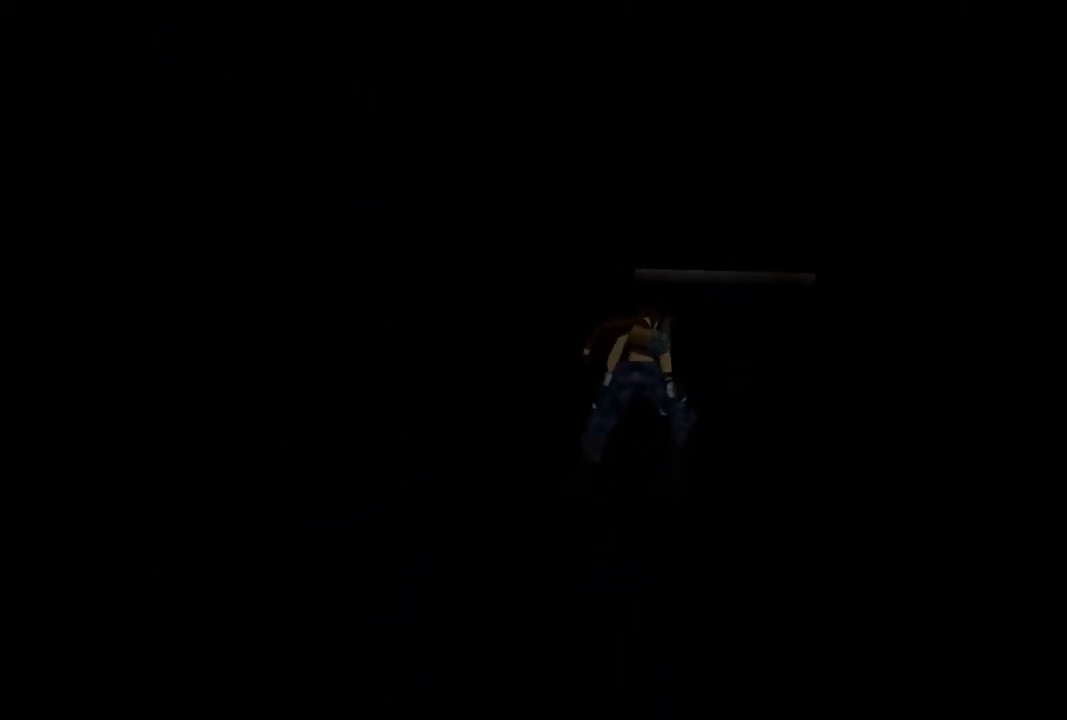
Gameplay with a controller (PlayStation layout); each line is a JSON object with the inputs held at the frame after it. "events" lists button and stick changes between this image and that frame as [ms after this image, input, new state], when the widget could be followed in between. Not read: left_stick right_stick.
{"buttons": ["L2", "DPAD_UP"], "events": []}
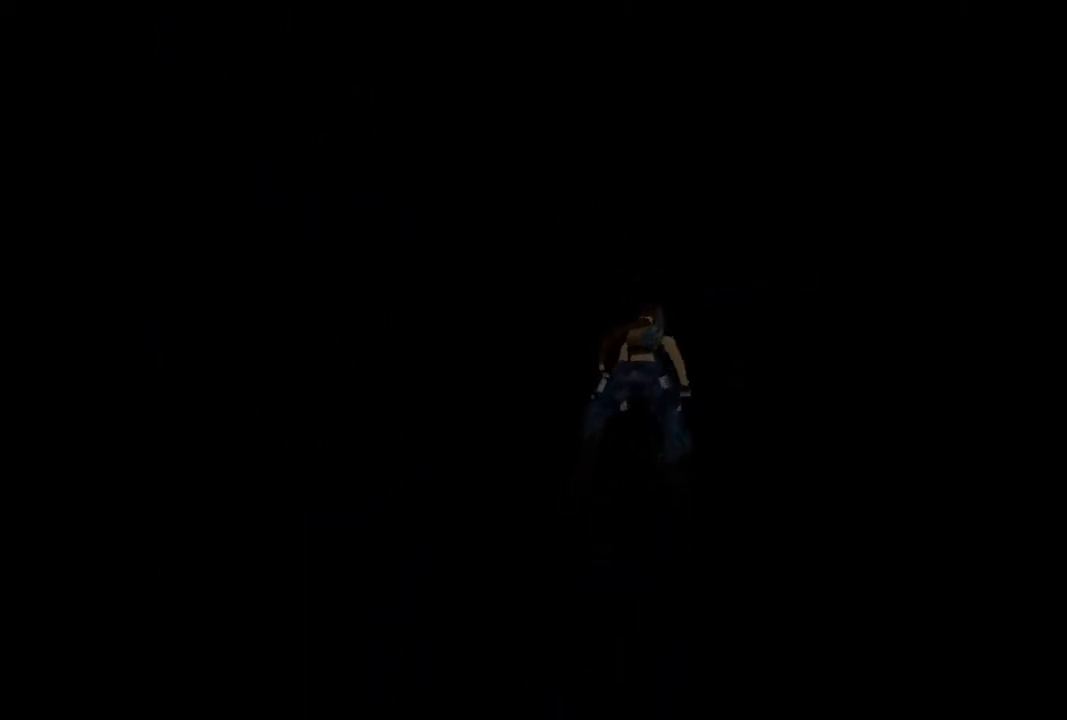
{"buttons": ["L2", "DPAD_UP"], "events": []}
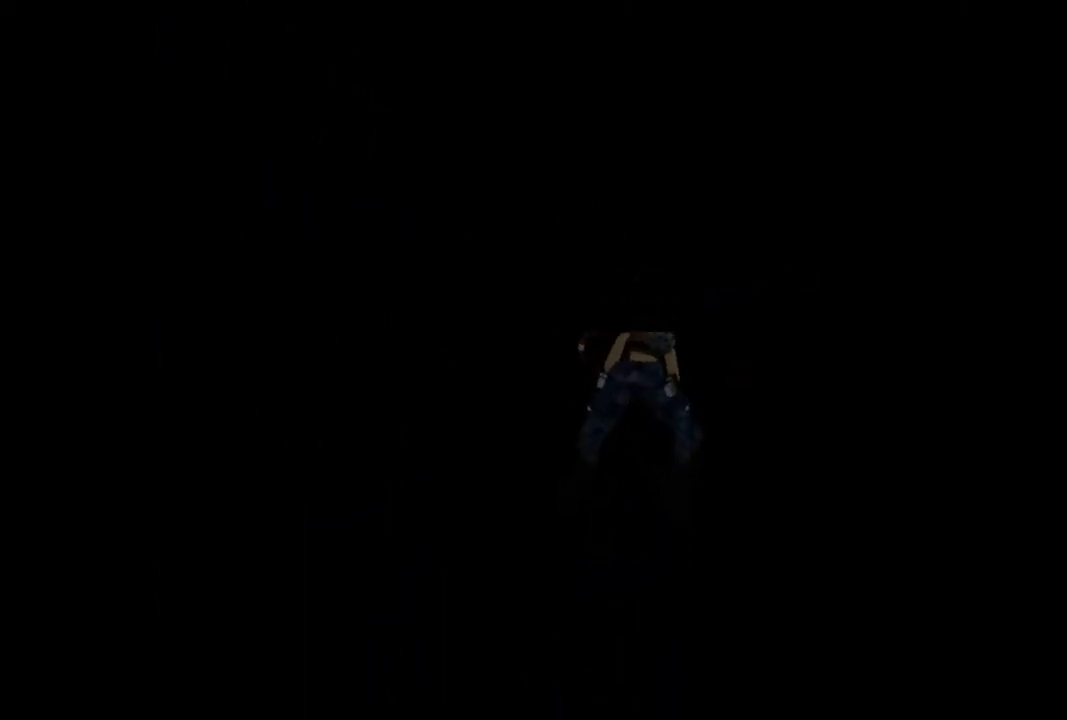
{"buttons": ["L2", "DPAD_UP"], "events": []}
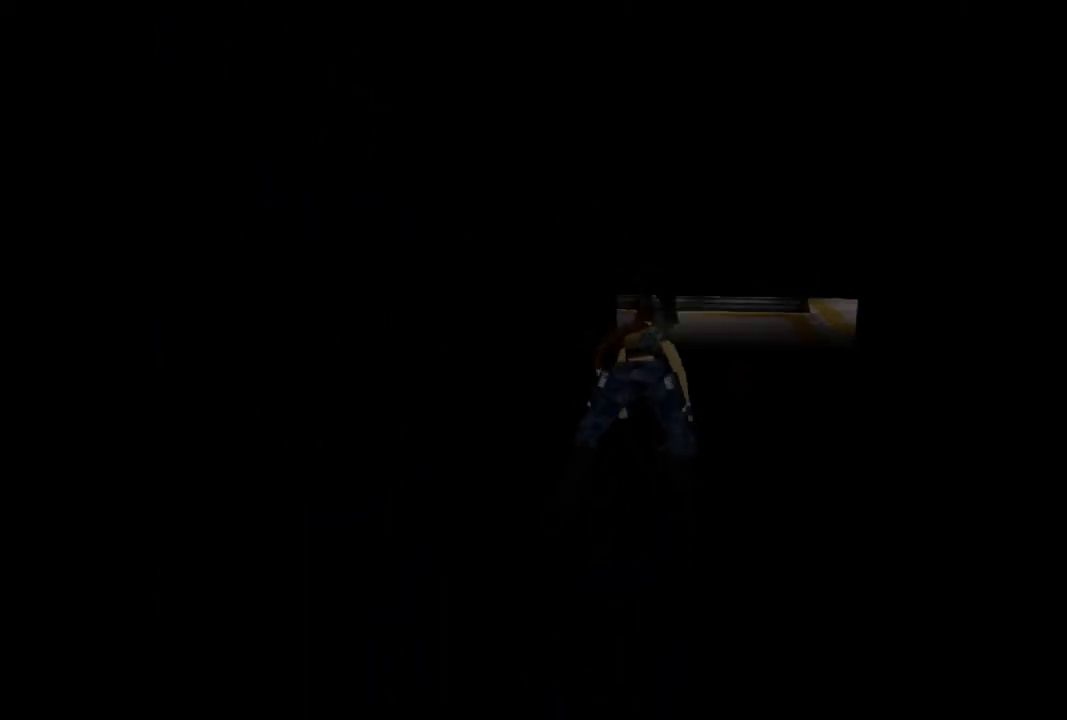
{"buttons": ["L2", "DPAD_UP"], "events": []}
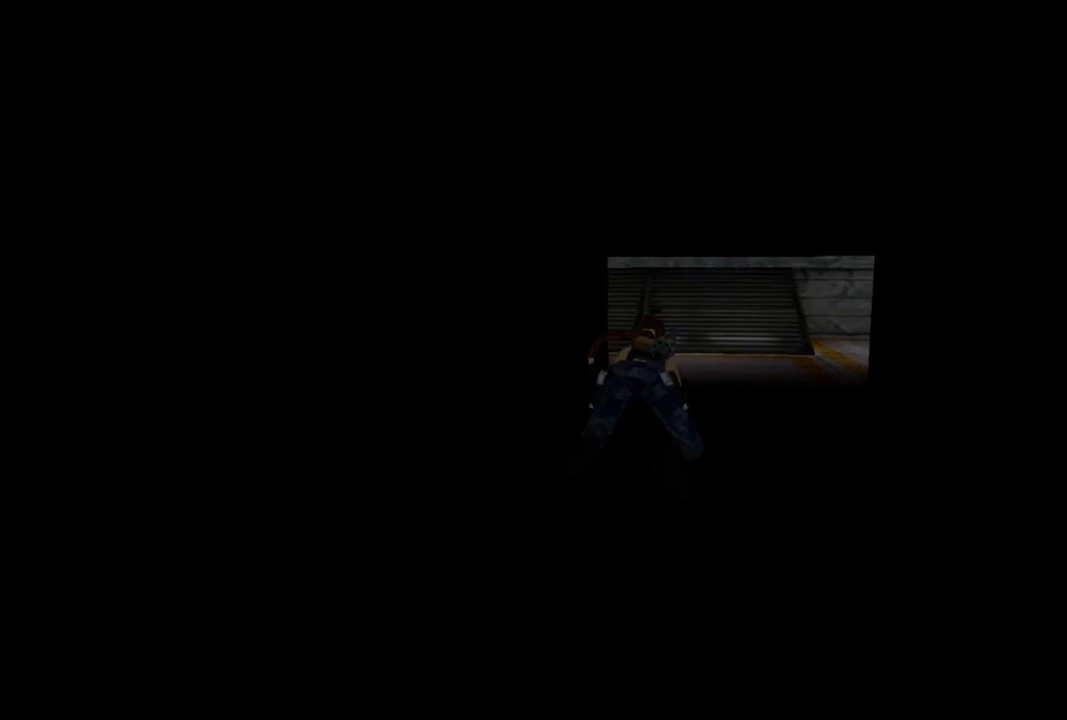
{"buttons": ["L2", "DPAD_UP"], "events": []}
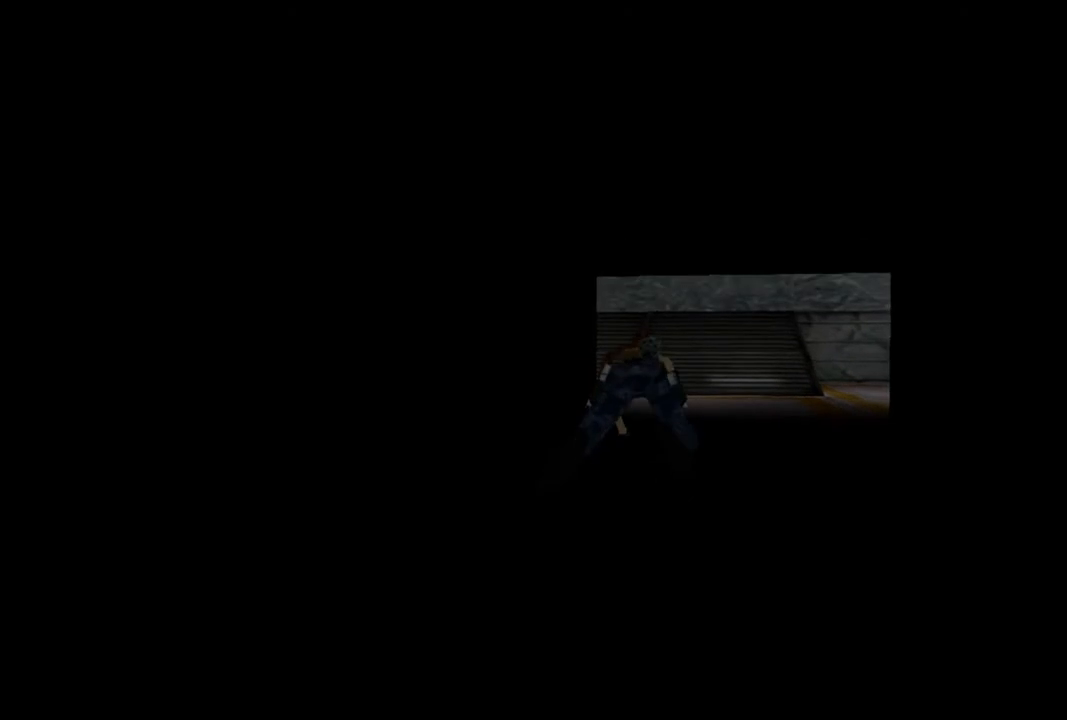
{"buttons": ["L2", "DPAD_UP"], "events": [[200, "DPAD_LEFT", "down"], [400, "DPAD_LEFT", "up"]]}
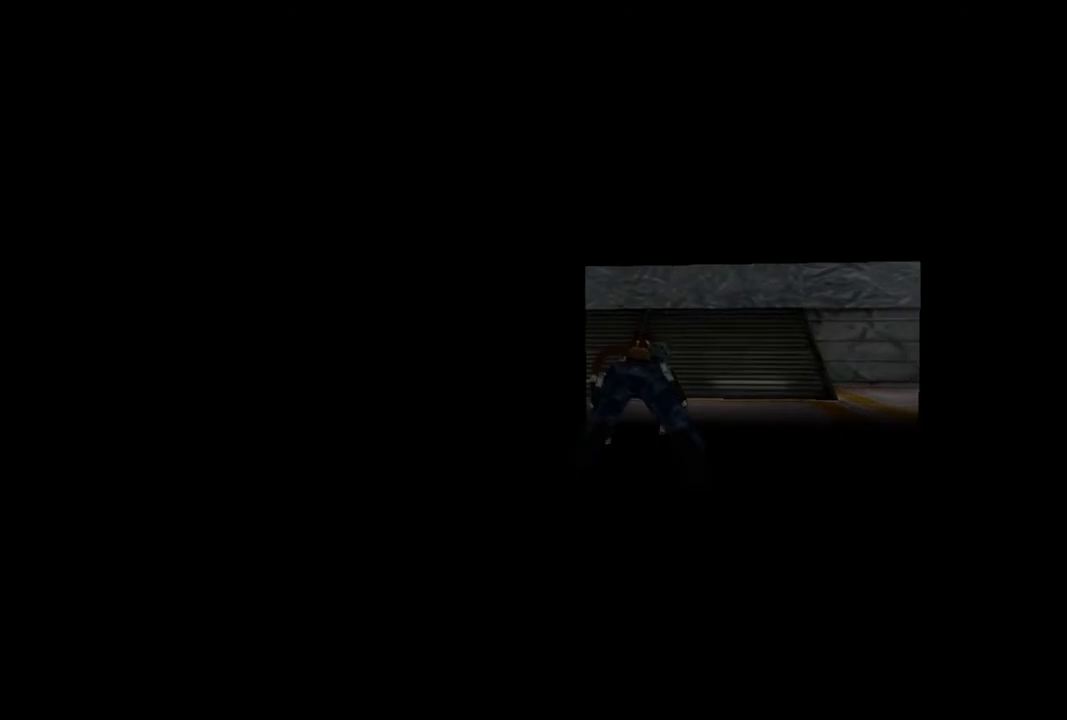
{"buttons": ["TRIANGLE"], "events": [[167, "DPAD_UP", "up"], [200, "L2", "up"], [300, "TRIANGLE", "down"]]}
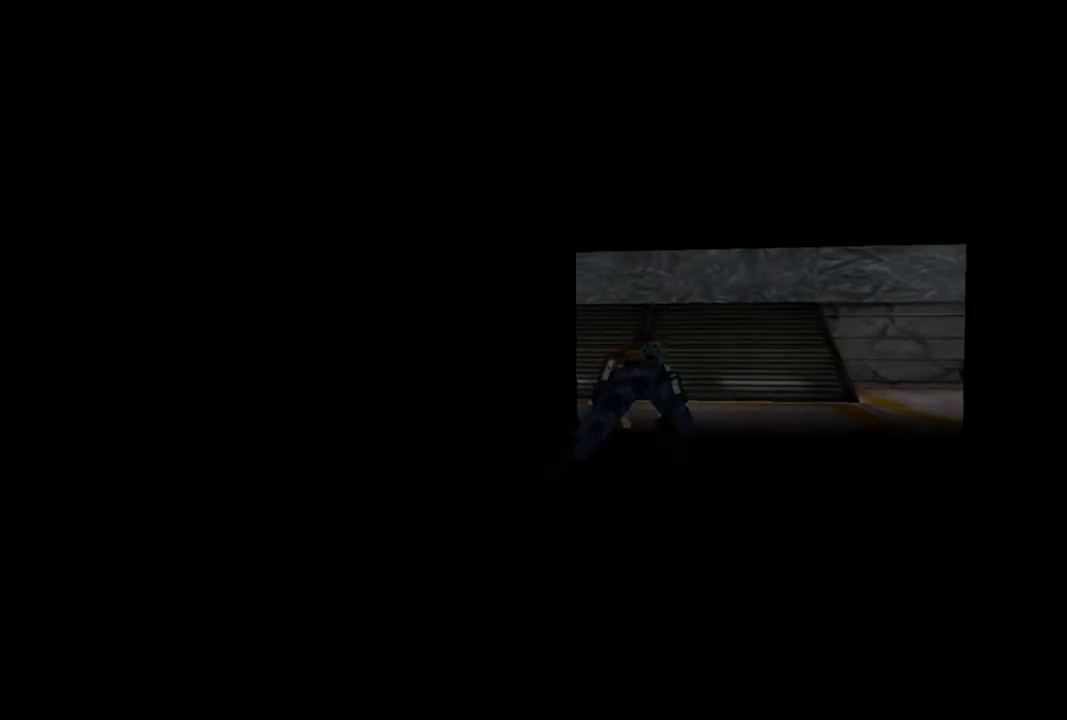
{"buttons": ["TRIANGLE", "DPAD_UP", "DPAD_LEFT"], "events": [[133, "DPAD_UP", "down"], [200, "DPAD_LEFT", "down"]]}
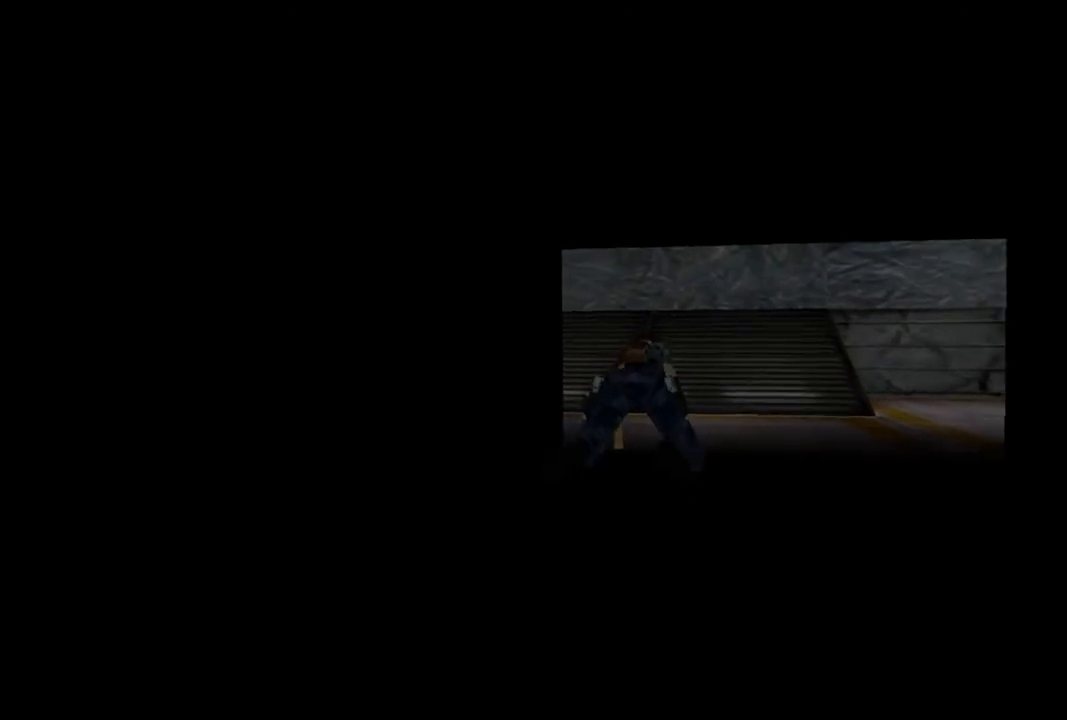
{"buttons": ["DPAD_UP", "DPAD_LEFT"], "events": [[333, "TRIANGLE", "up"]]}
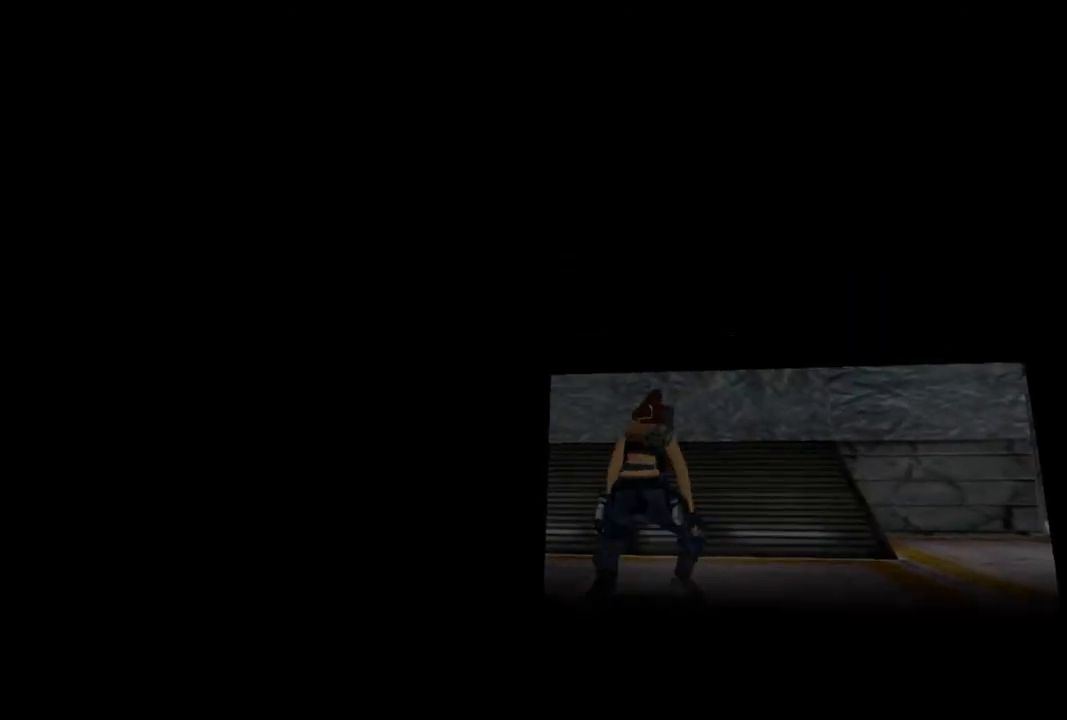
{"buttons": ["CROSS", "DPAD_UP", "DPAD_LEFT"], "events": [[333, "CROSS", "down"]]}
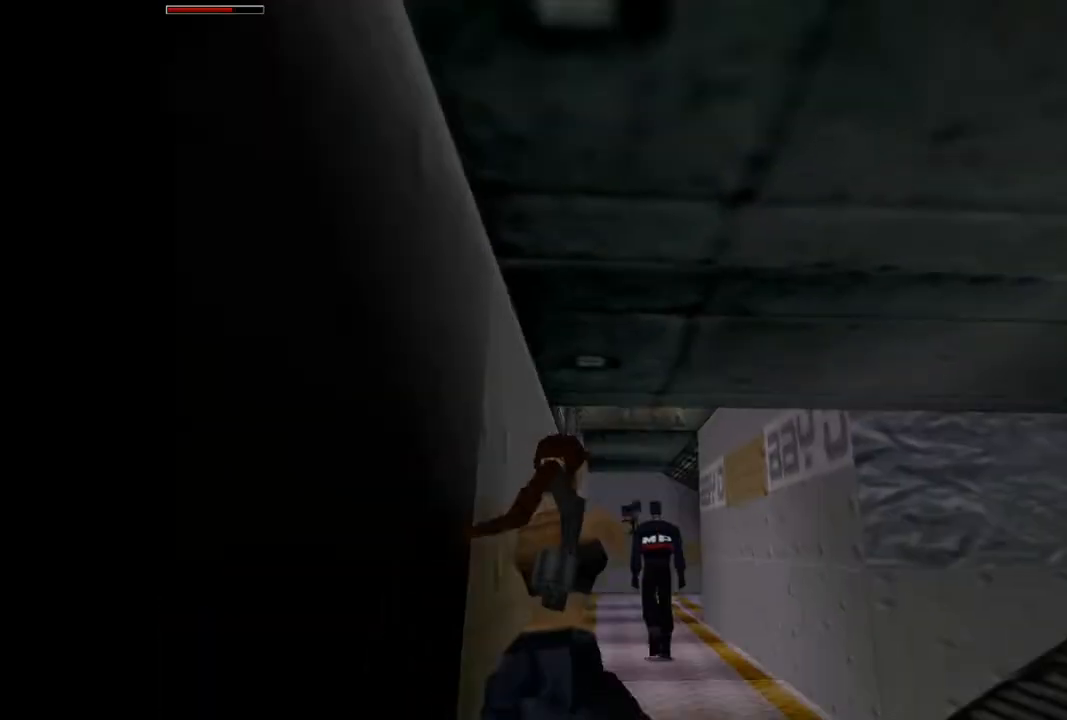
{"buttons": ["CROSS"], "events": [[200, "DPAD_LEFT", "up"], [200, "DPAD_UP", "up"]]}
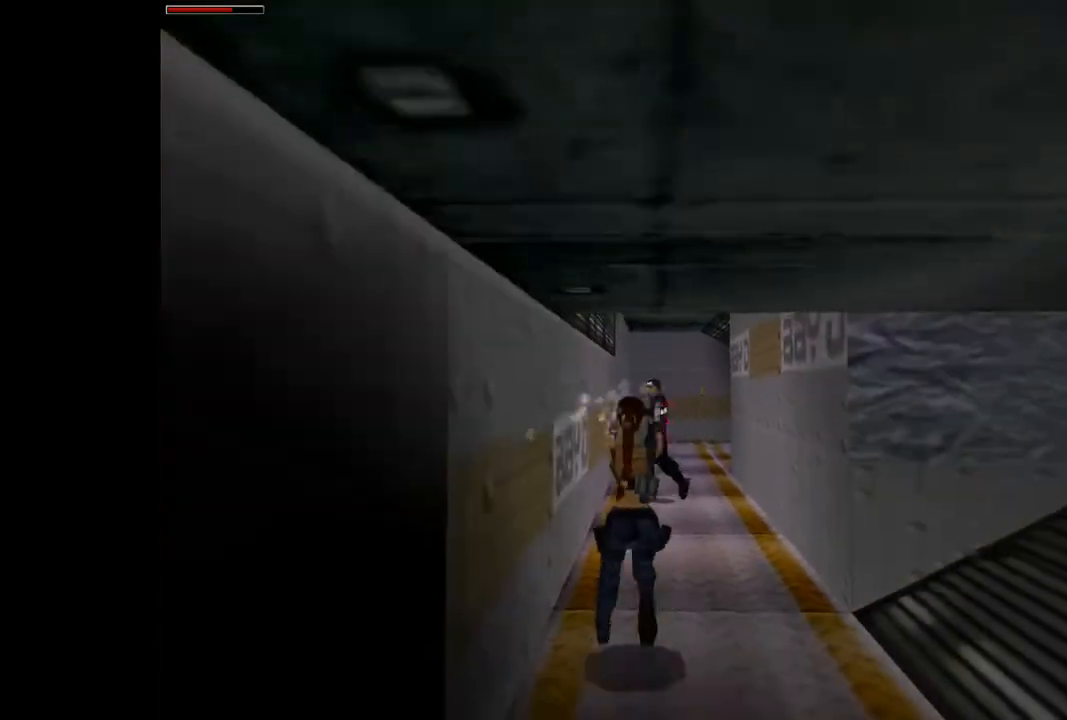
{"buttons": ["CROSS", "DPAD_DOWN"], "events": [[100, "DPAD_DOWN", "down"]]}
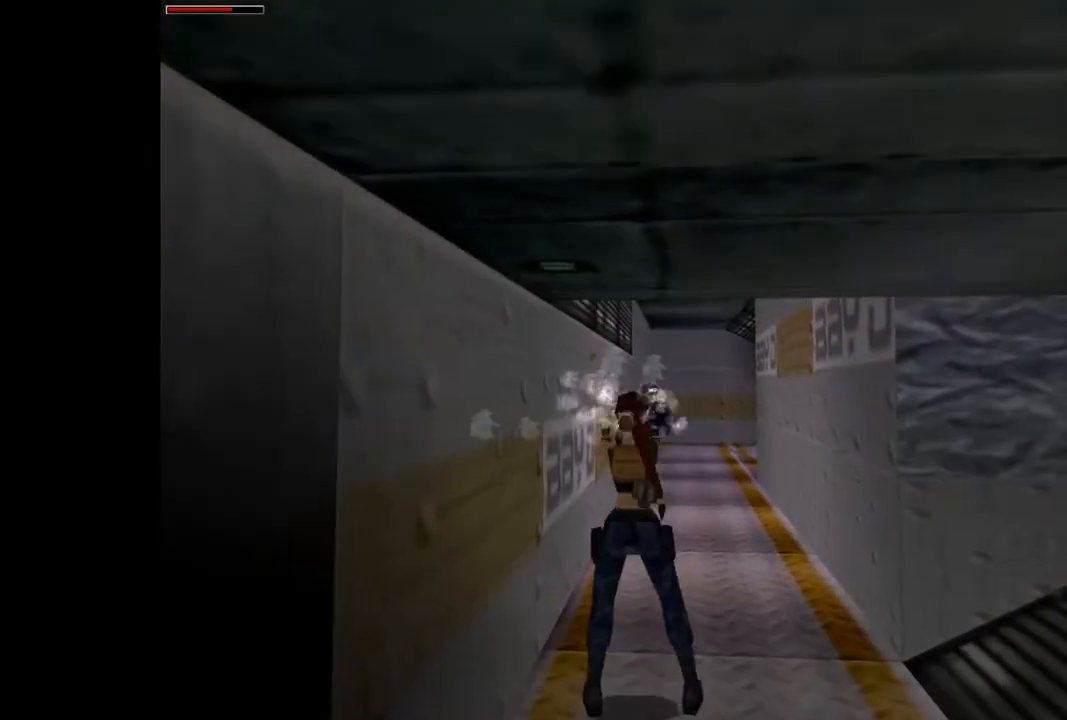
{"buttons": ["CROSS", "DPAD_DOWN"], "events": [[67, "DPAD_LEFT", "down"], [367, "DPAD_LEFT", "up"]]}
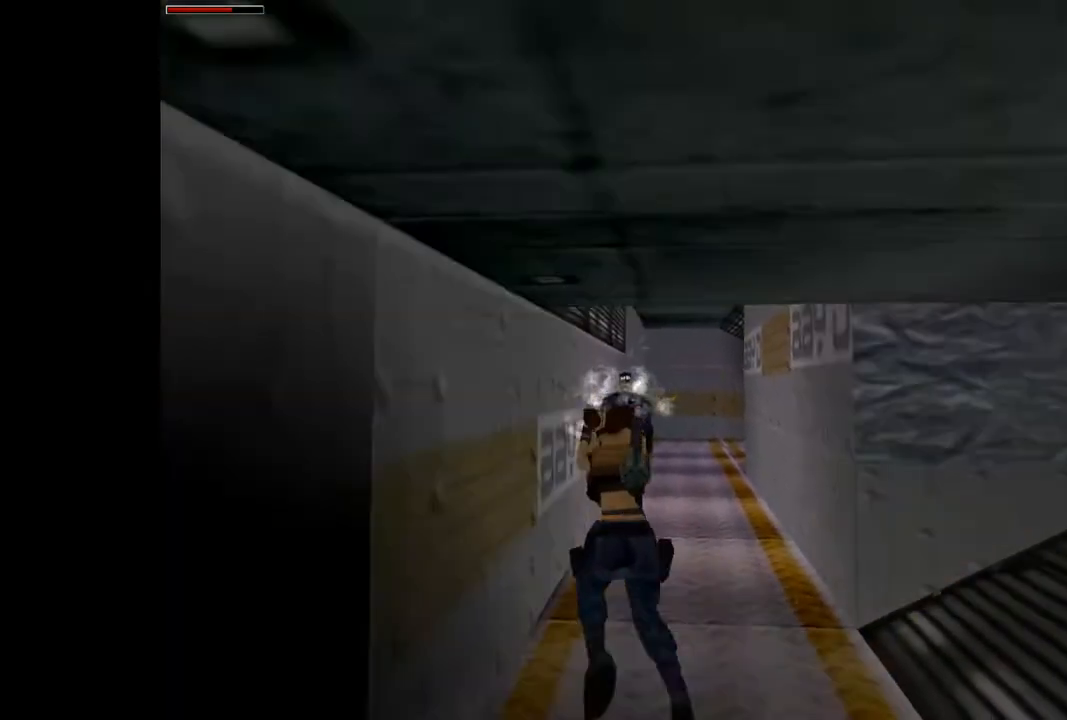
{"buttons": ["CROSS", "DPAD_DOWN"], "events": []}
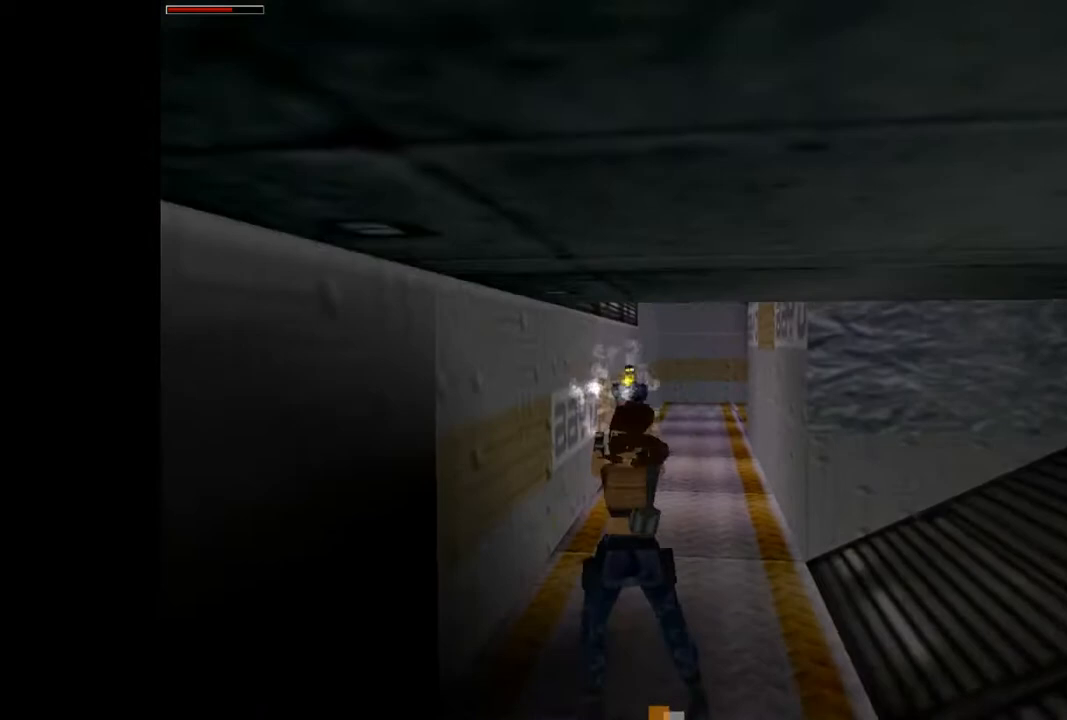
{"buttons": ["CROSS", "DPAD_DOWN"], "events": []}
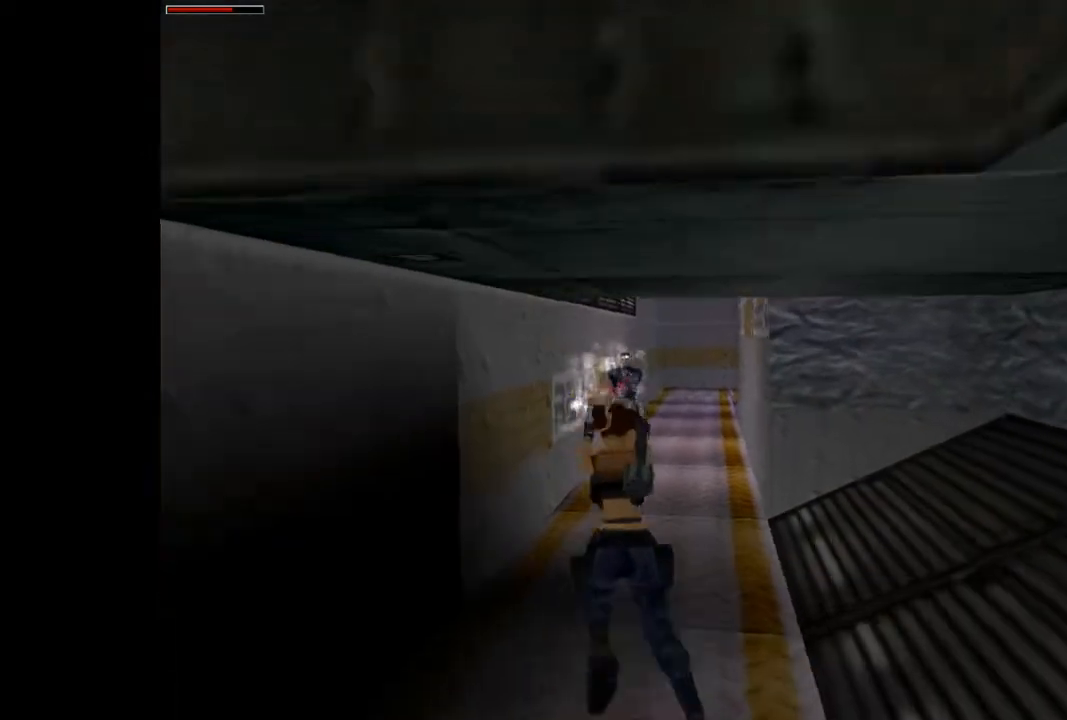
{"buttons": ["CROSS", "DPAD_DOWN"], "events": []}
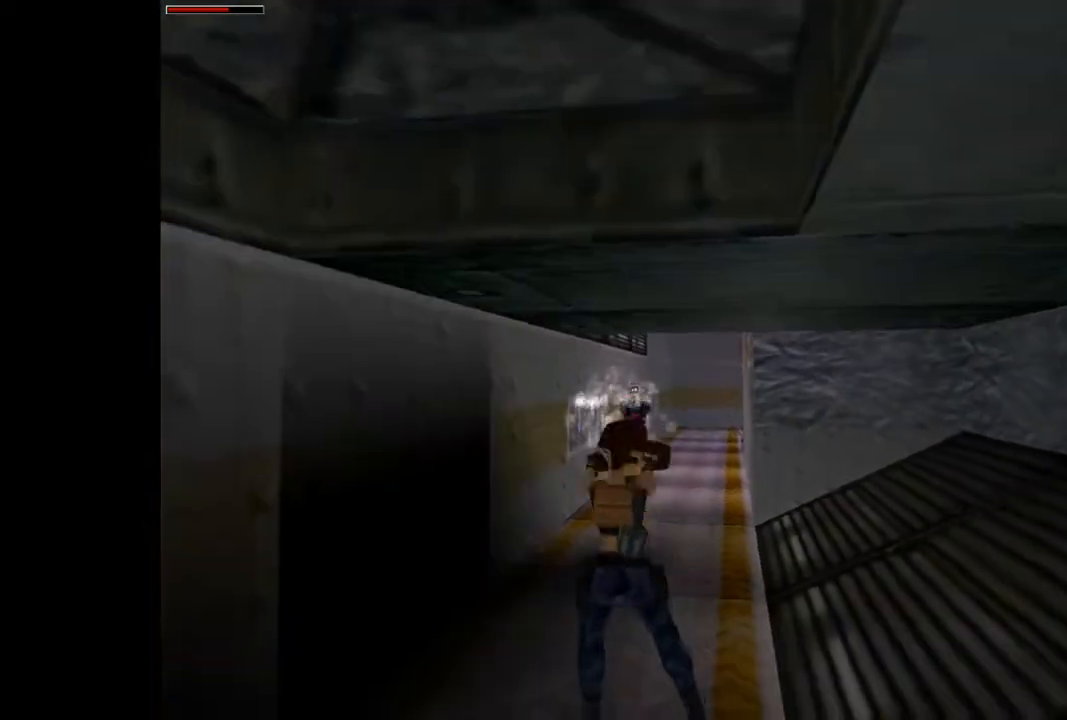
{"buttons": ["CROSS", "DPAD_DOWN"], "events": []}
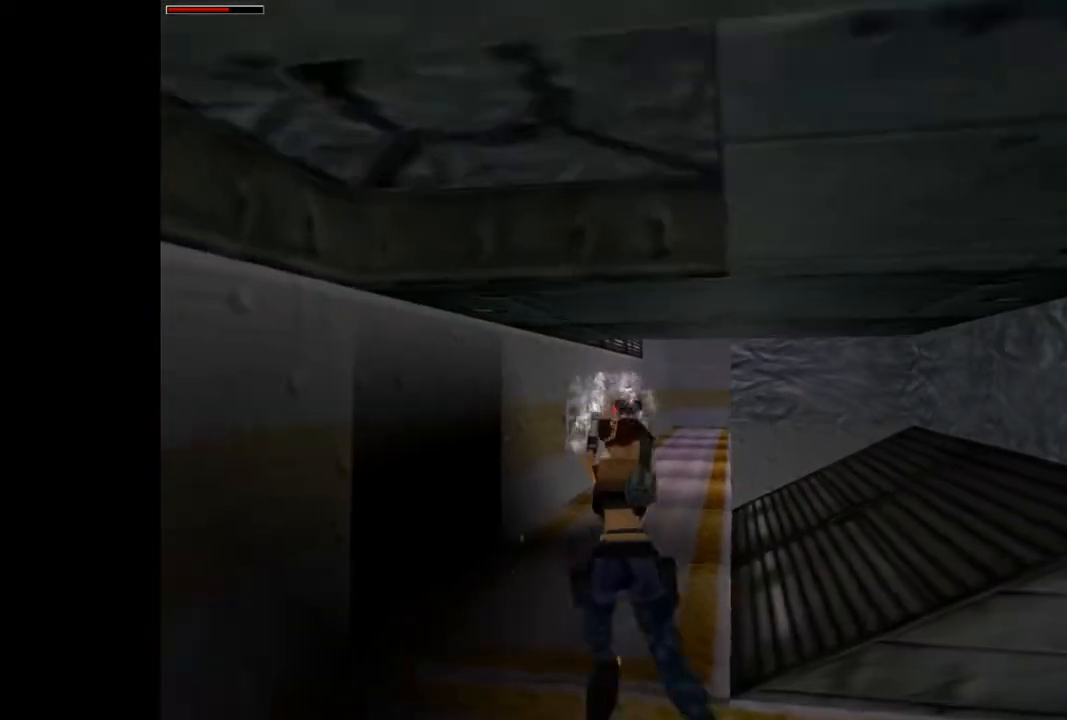
{"buttons": ["CROSS"], "events": [[133, "DPAD_DOWN", "up"]]}
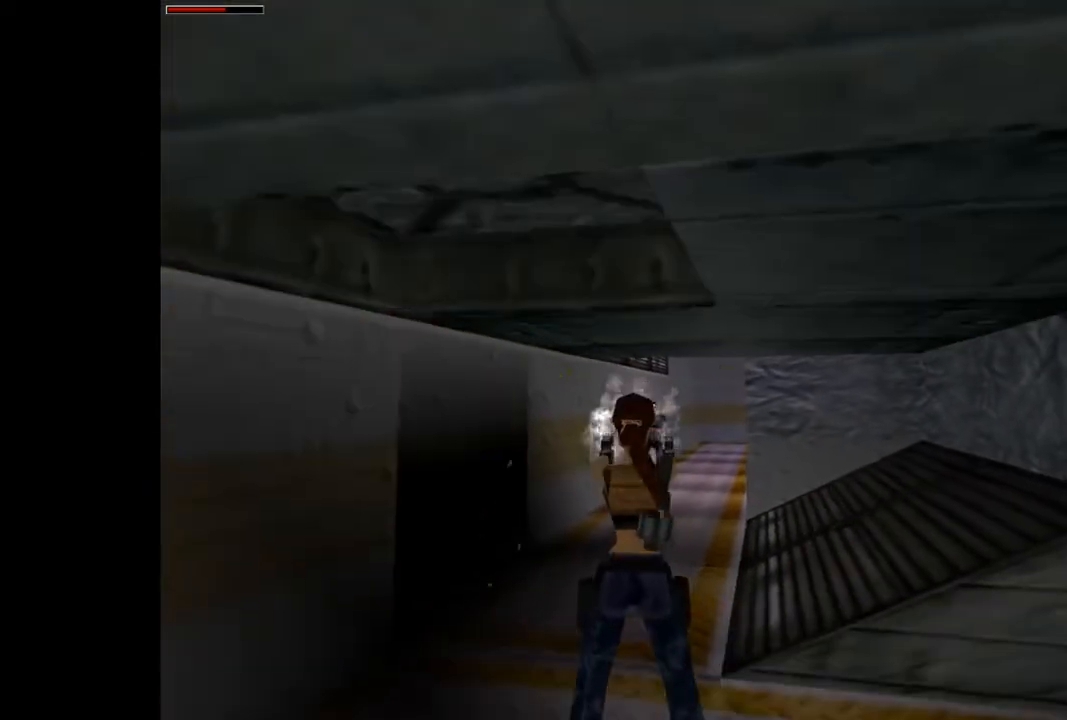
{"buttons": ["CROSS"], "events": []}
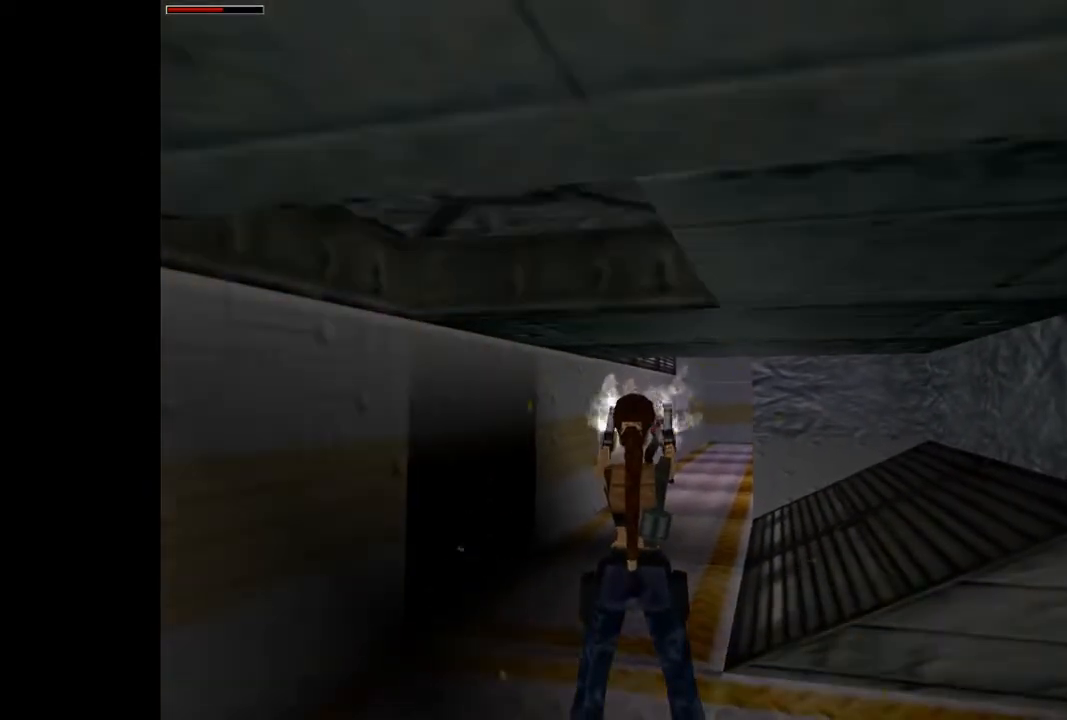
{"buttons": ["CROSS"], "events": []}
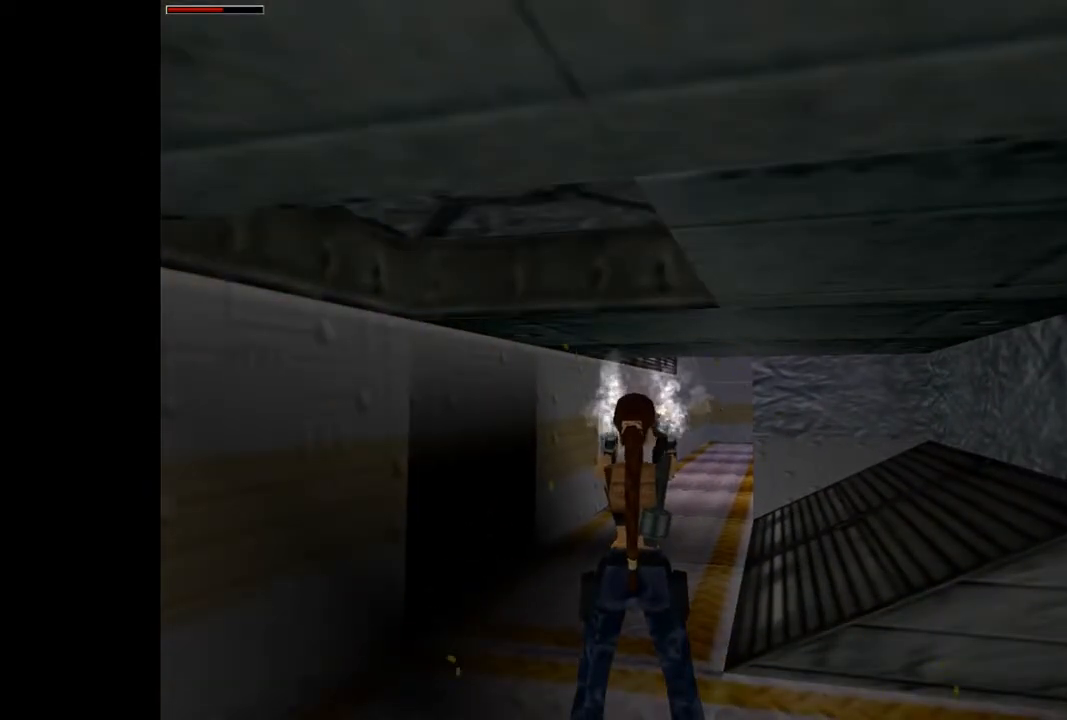
{"buttons": ["DPAD_RIGHT"], "events": [[133, "DPAD_RIGHT", "down"], [200, "CROSS", "up"], [300, "TRIANGLE", "down"], [467, "TRIANGLE", "up"]]}
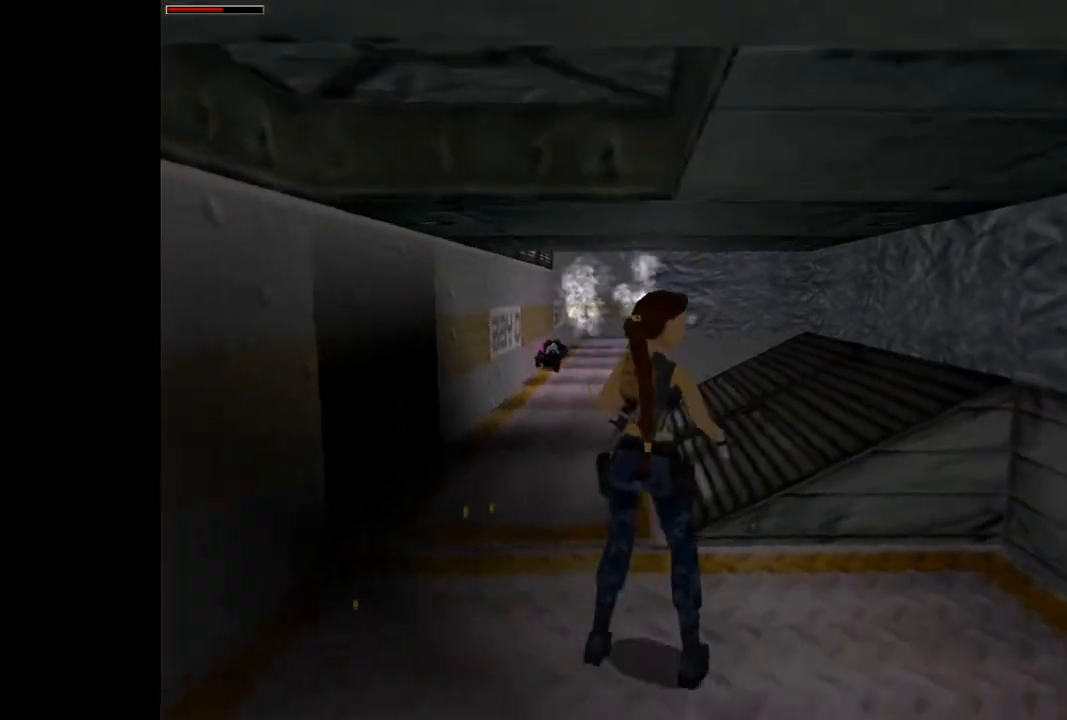
{"buttons": ["DPAD_UP"], "events": [[467, "DPAD_RIGHT", "up"], [467, "DPAD_UP", "down"]]}
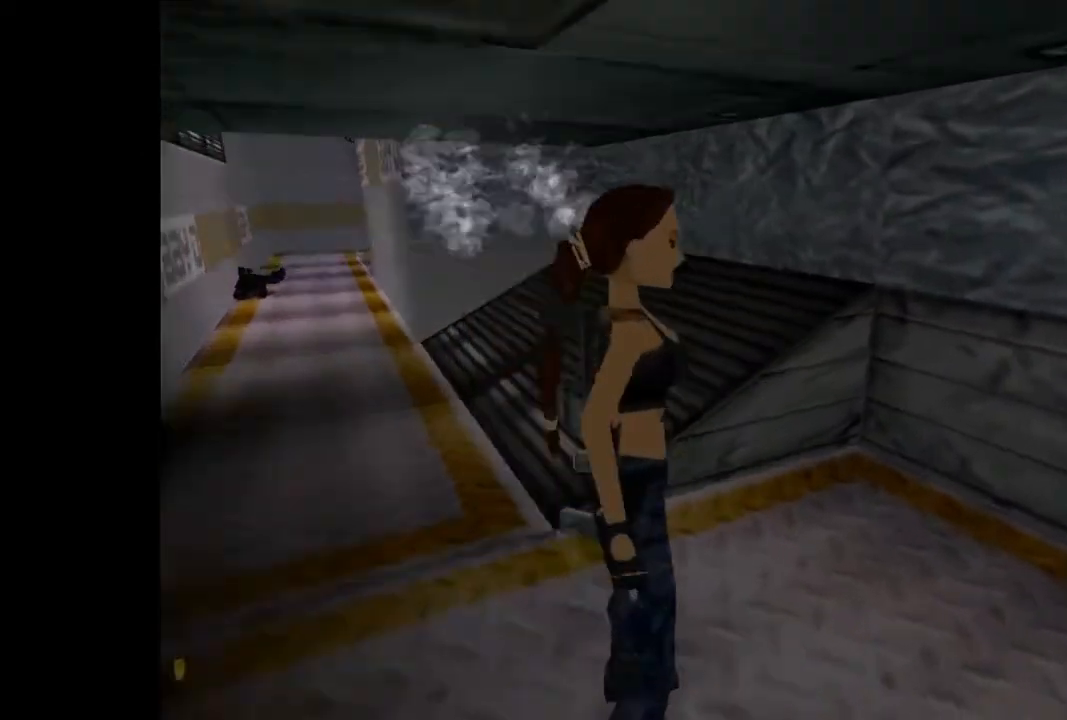
{"buttons": ["R2", "DPAD_UP", "DPAD_LEFT"], "events": [[300, "R2", "down"], [467, "DPAD_LEFT", "down"]]}
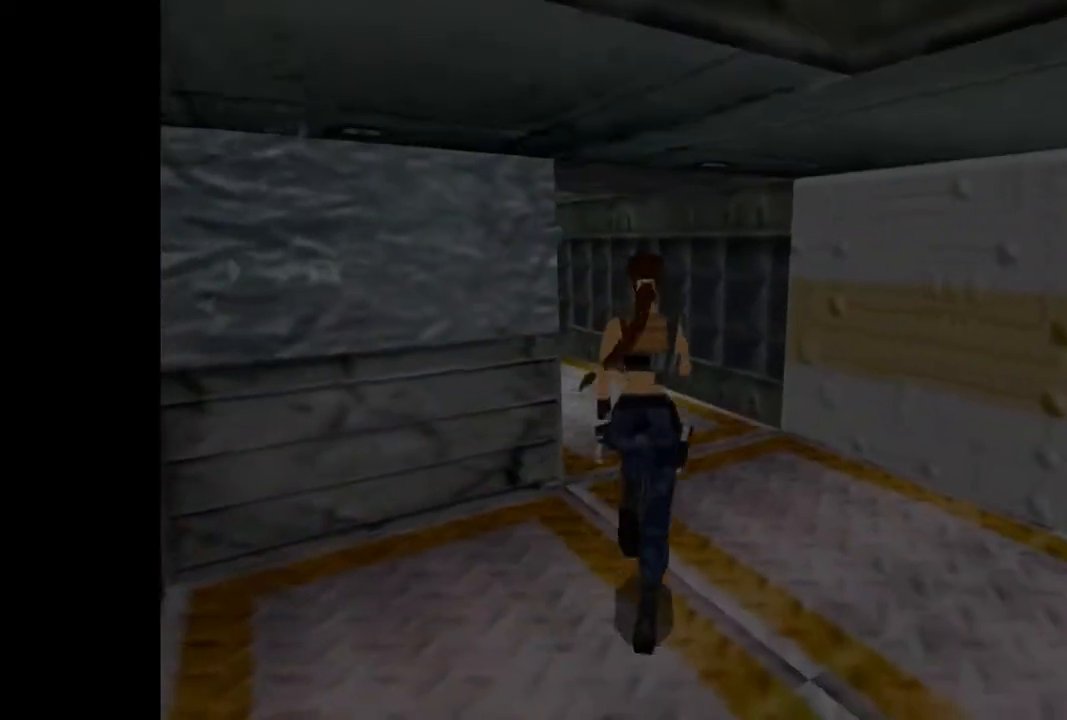
{"buttons": ["R2", "DPAD_UP"], "events": [[500, "DPAD_LEFT", "up"]]}
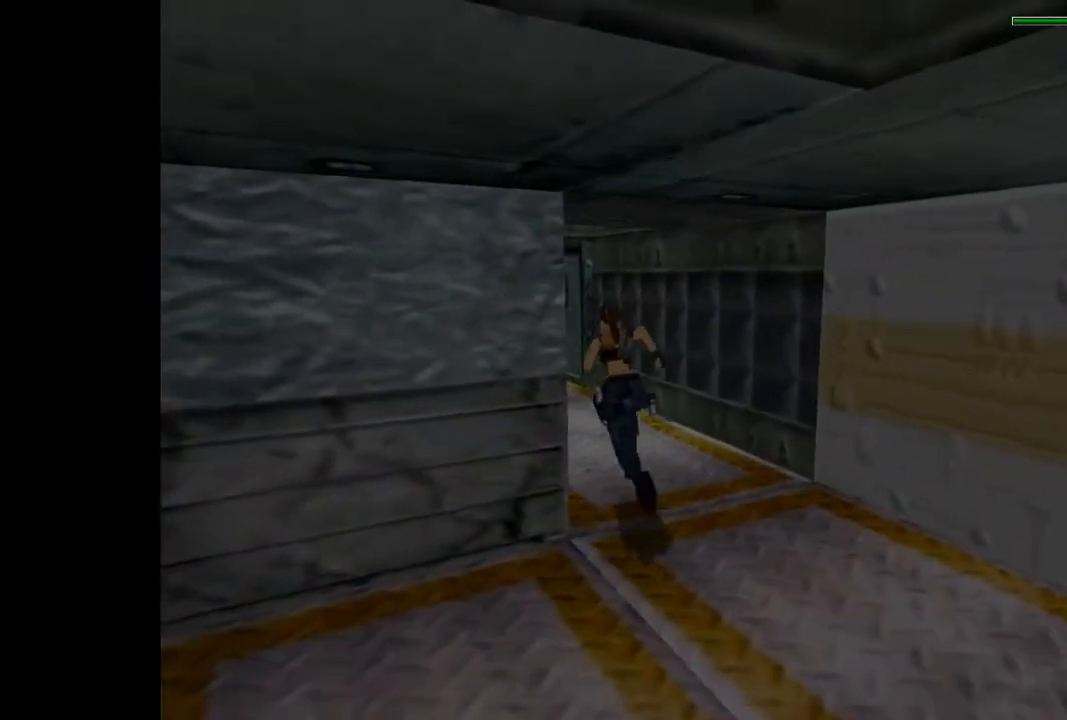
{"buttons": ["R2", "DPAD_UP", "DPAD_LEFT"], "events": [[200, "DPAD_LEFT", "down"]]}
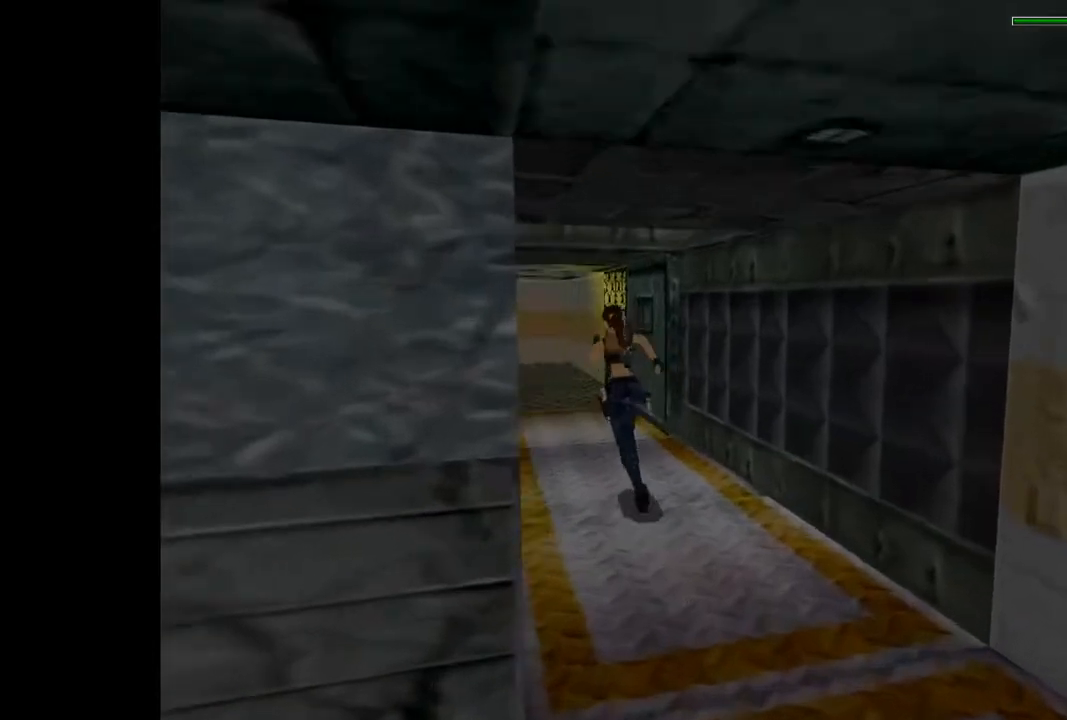
{"buttons": ["DPAD_UP"], "events": [[200, "DPAD_LEFT", "up"], [367, "R2", "up"]]}
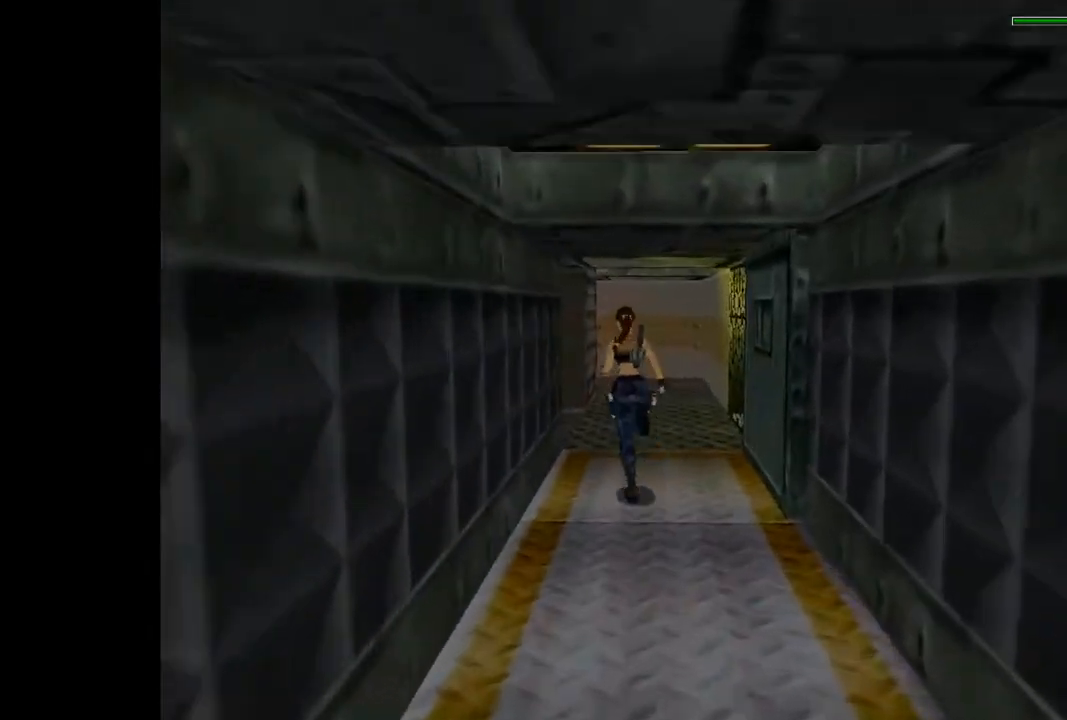
{"buttons": ["DPAD_UP", "DPAD_LEFT"], "events": [[100, "DPAD_LEFT", "down"]]}
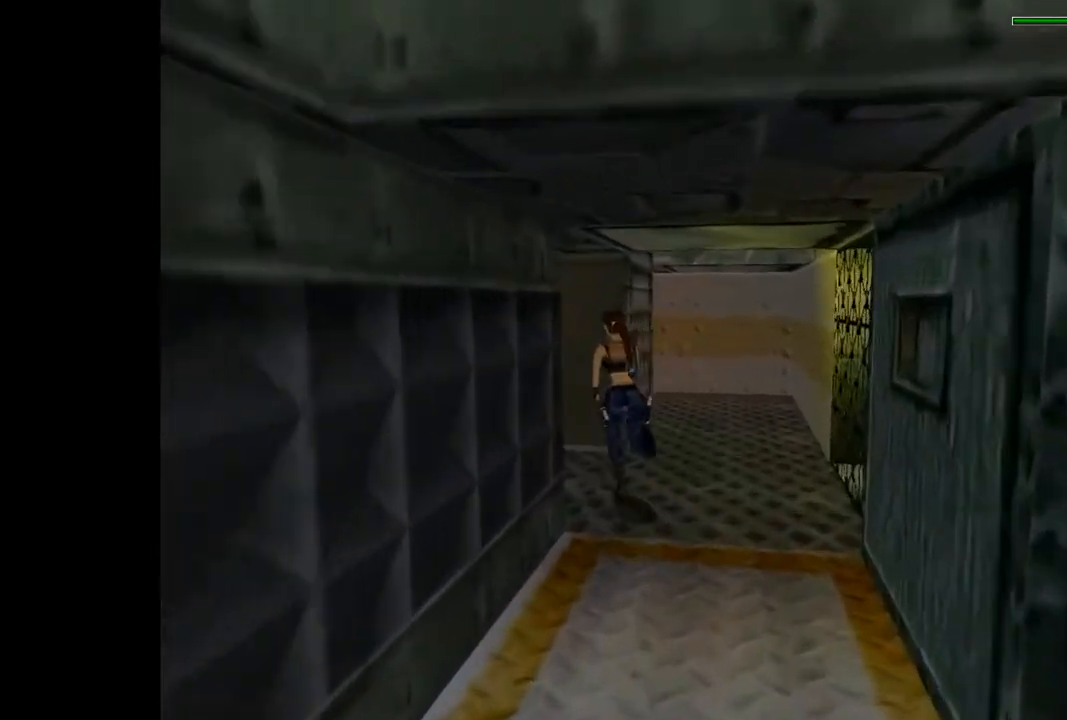
{"buttons": ["DPAD_RIGHT"], "events": [[100, "DPAD_LEFT", "up"], [167, "DPAD_RIGHT", "down"], [167, "DPAD_UP", "up"]]}
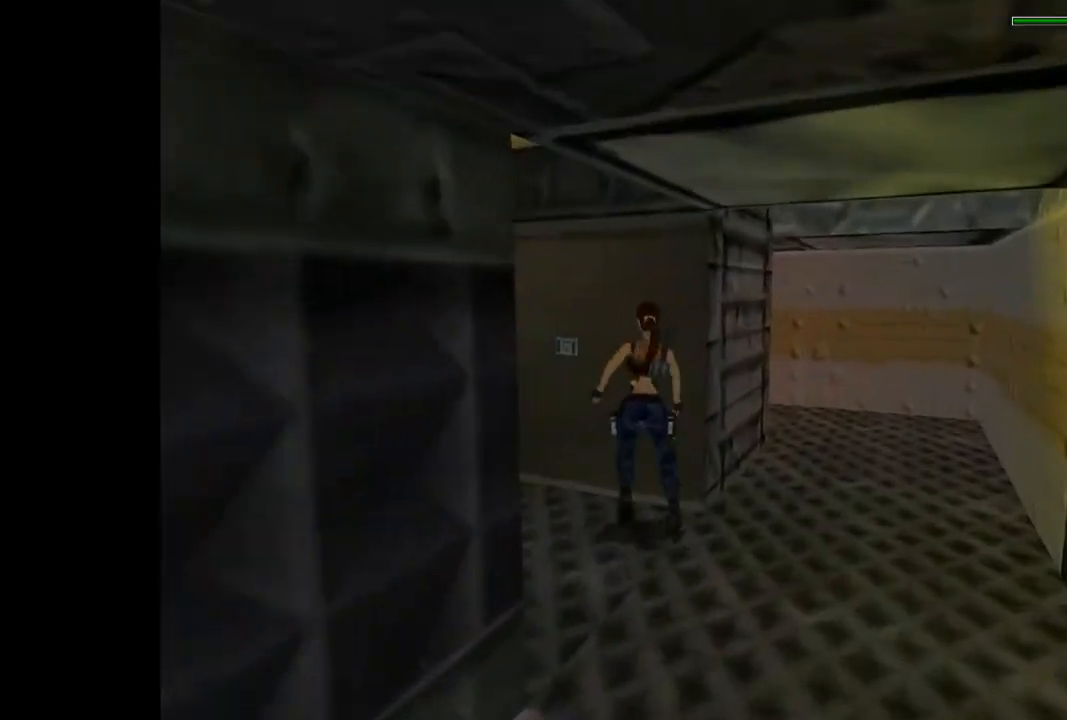
{"buttons": ["DPAD_RIGHT"], "events": [[100, "DPAD_RIGHT", "up"], [267, "DPAD_UP", "down"], [367, "DPAD_UP", "up"], [433, "DPAD_RIGHT", "down"]]}
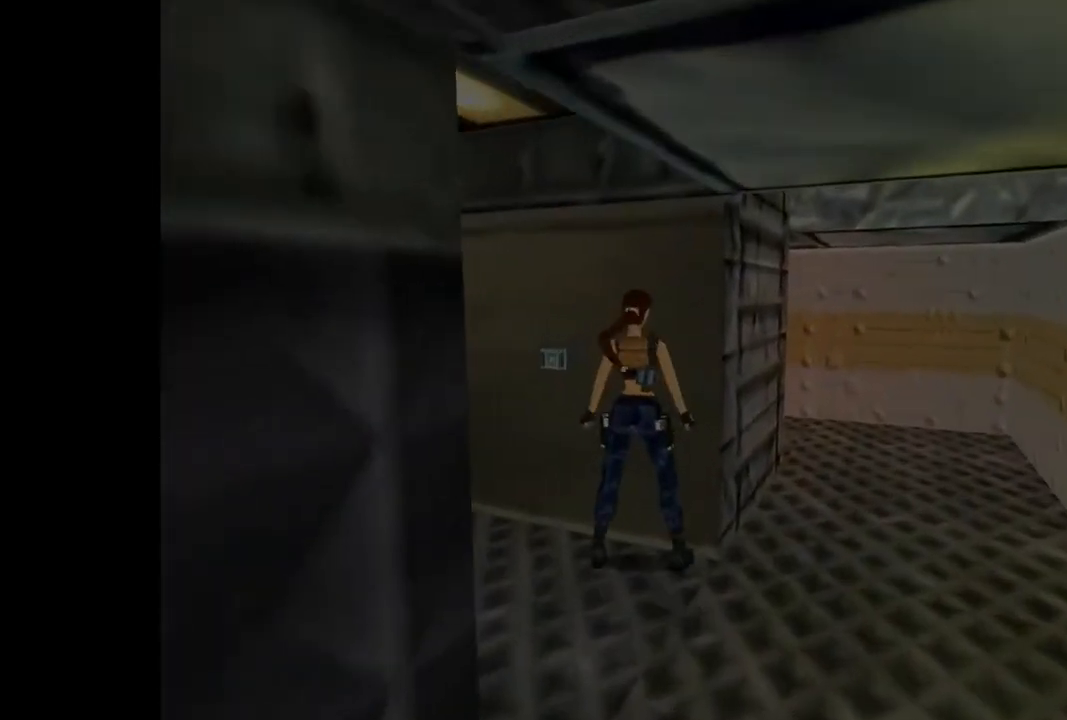
{"buttons": ["DPAD_RIGHT"], "events": []}